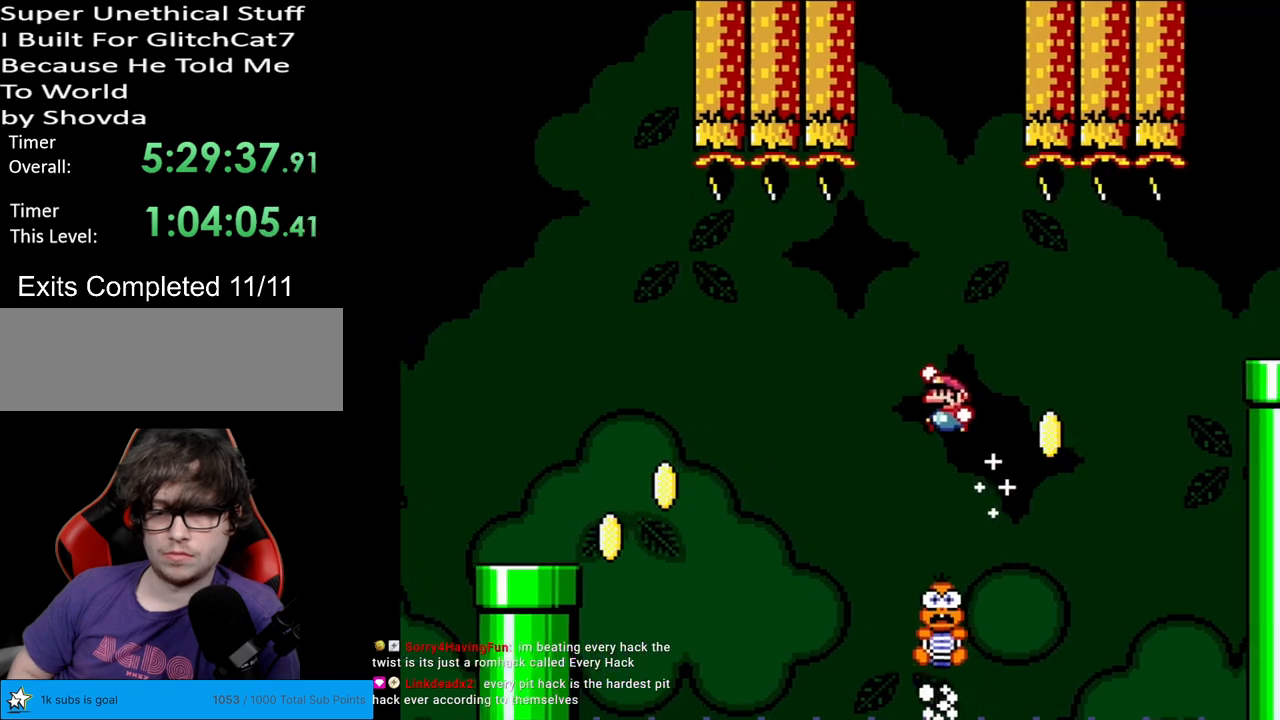
Gameplay with a controller (Nintendo layout); each line is a JSON object with the inputs held at the frame after it. "events" lists button and stick changes between this image and that frame as [ms after this image, input, new state], when the widget could be followed in between. Not read: L3 R3.
{"buttons": ["Y"], "events": [[100, "DPAD_RIGHT", "down"], [200, "DPAD_RIGHT", "up"]]}
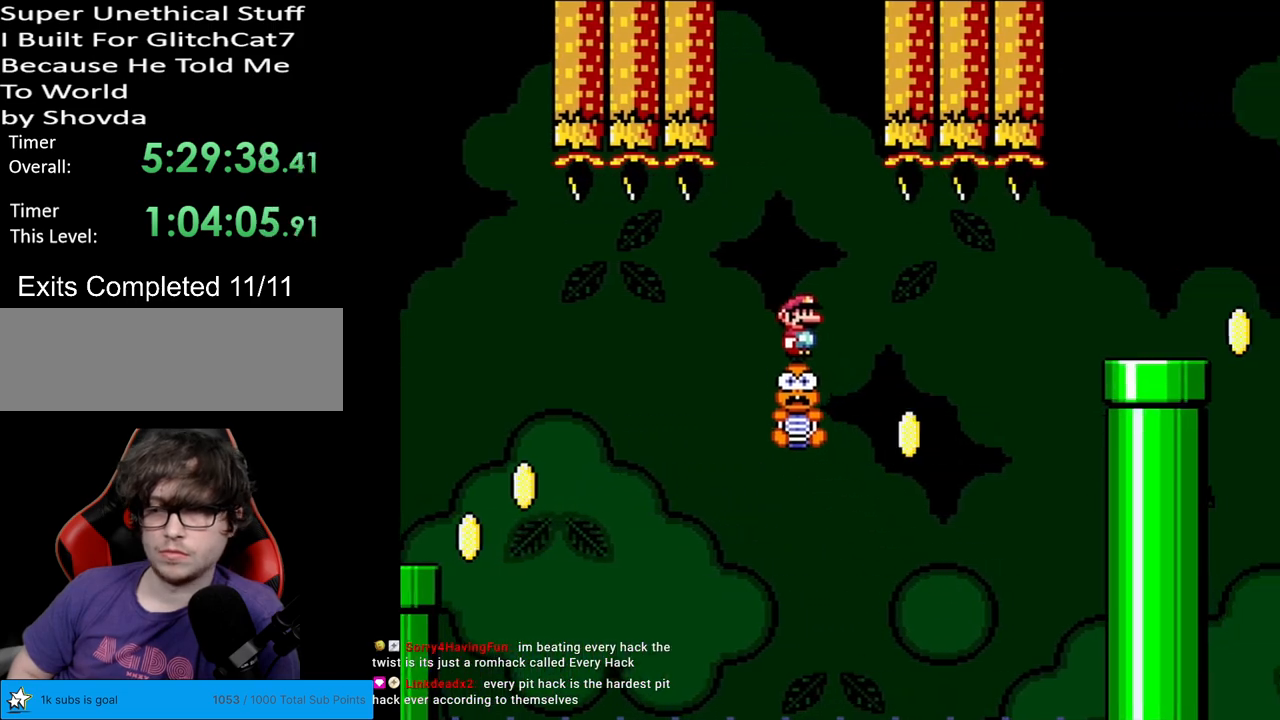
{"buttons": ["X"], "events": [[417, "Y", "up"], [450, "X", "down"]]}
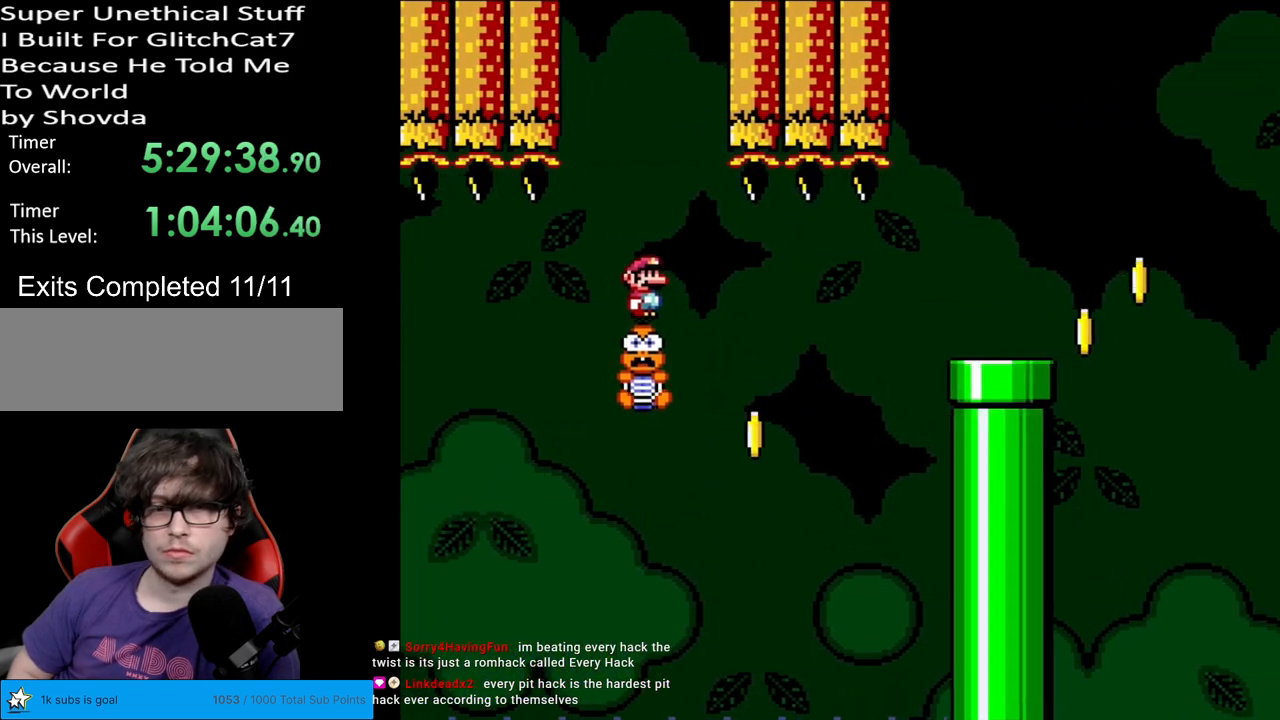
{"buttons": ["X", "DPAD_RIGHT"], "events": [[367, "DPAD_RIGHT", "down"]]}
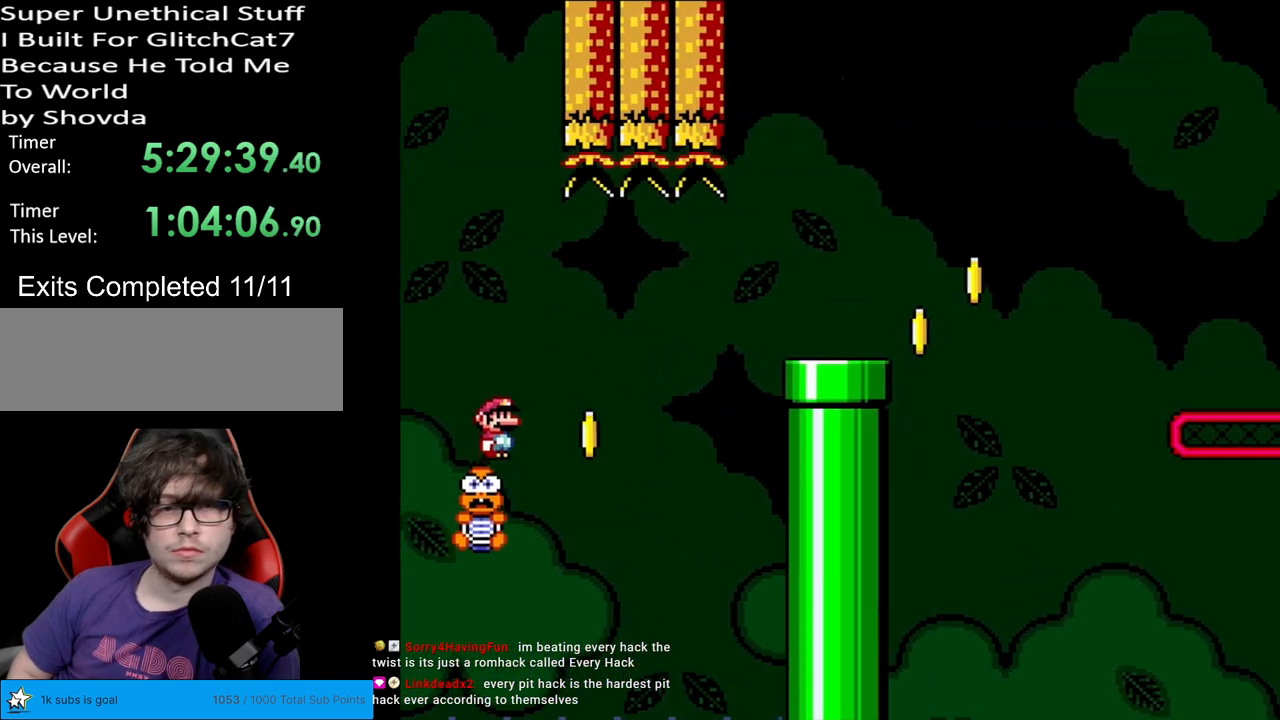
{"buttons": ["A", "X", "DPAD_RIGHT"], "events": [[67, "A", "down"]]}
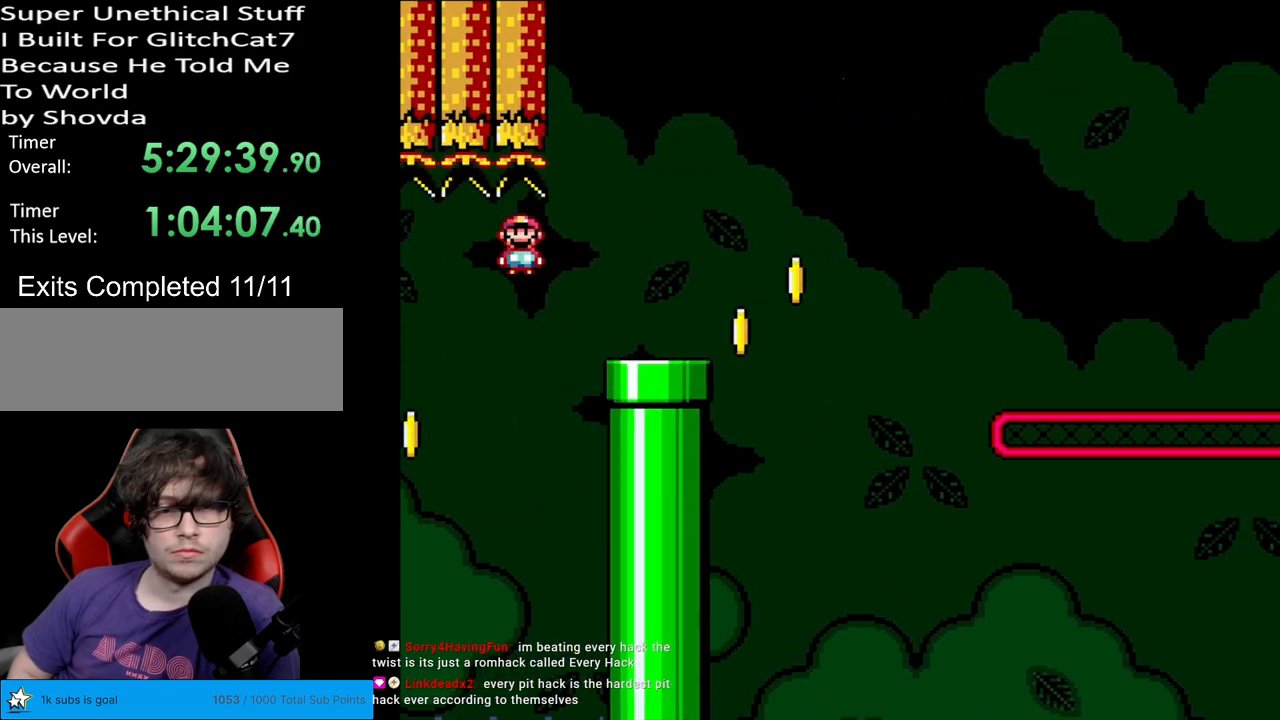
{"buttons": ["B", "Y", "DPAD_RIGHT"], "events": [[117, "A", "up"], [133, "Y", "down"], [150, "X", "up"], [400, "B", "down"]]}
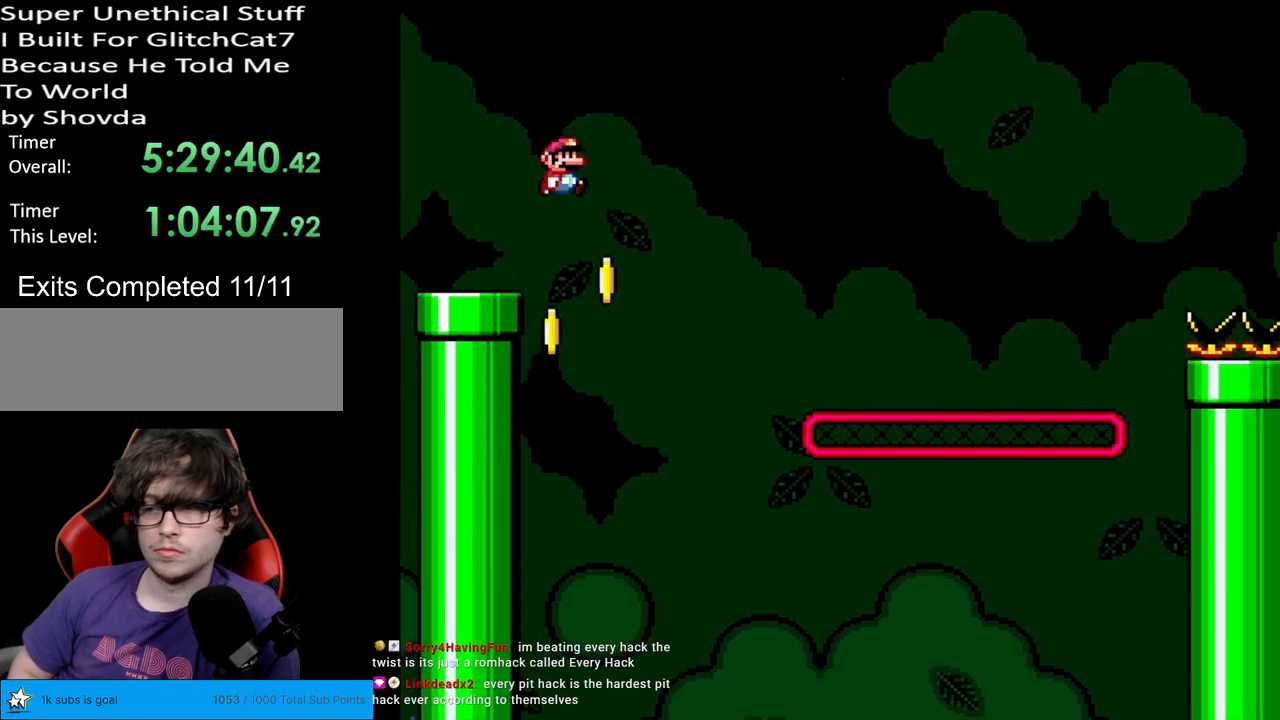
{"buttons": ["B", "Y", "DPAD_RIGHT"], "events": []}
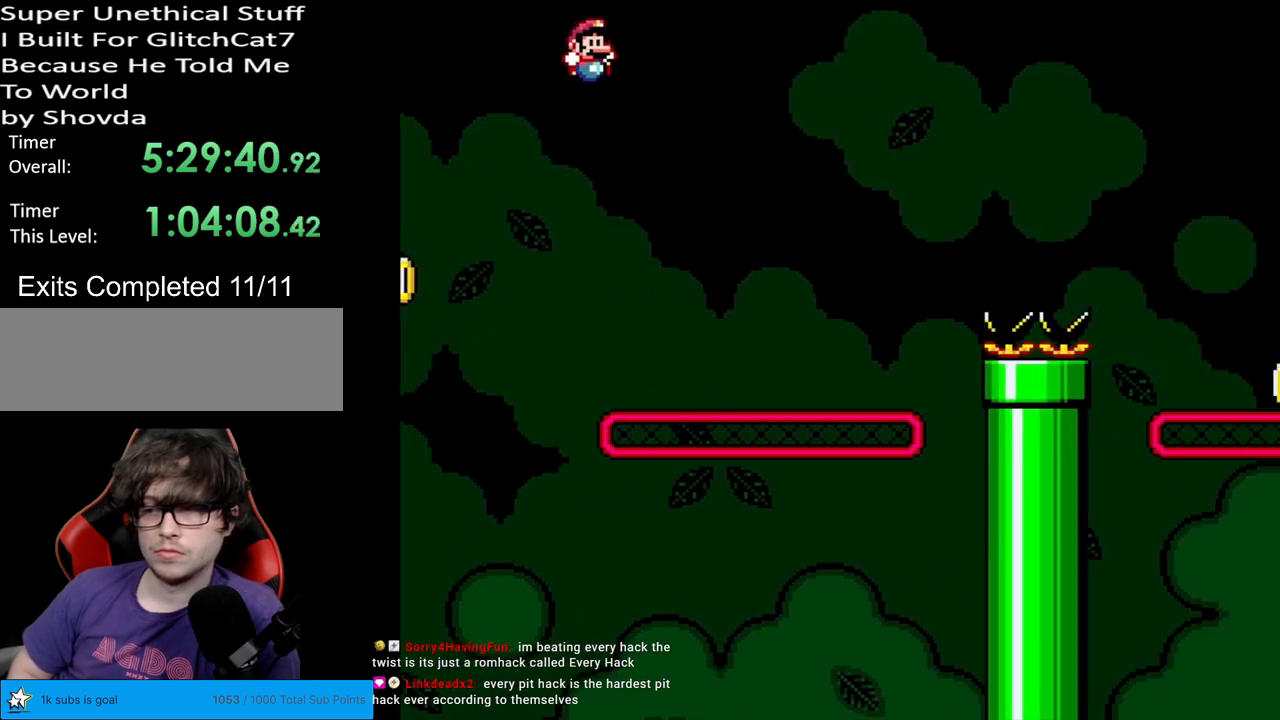
{"buttons": ["B", "Y", "DPAD_RIGHT"], "events": []}
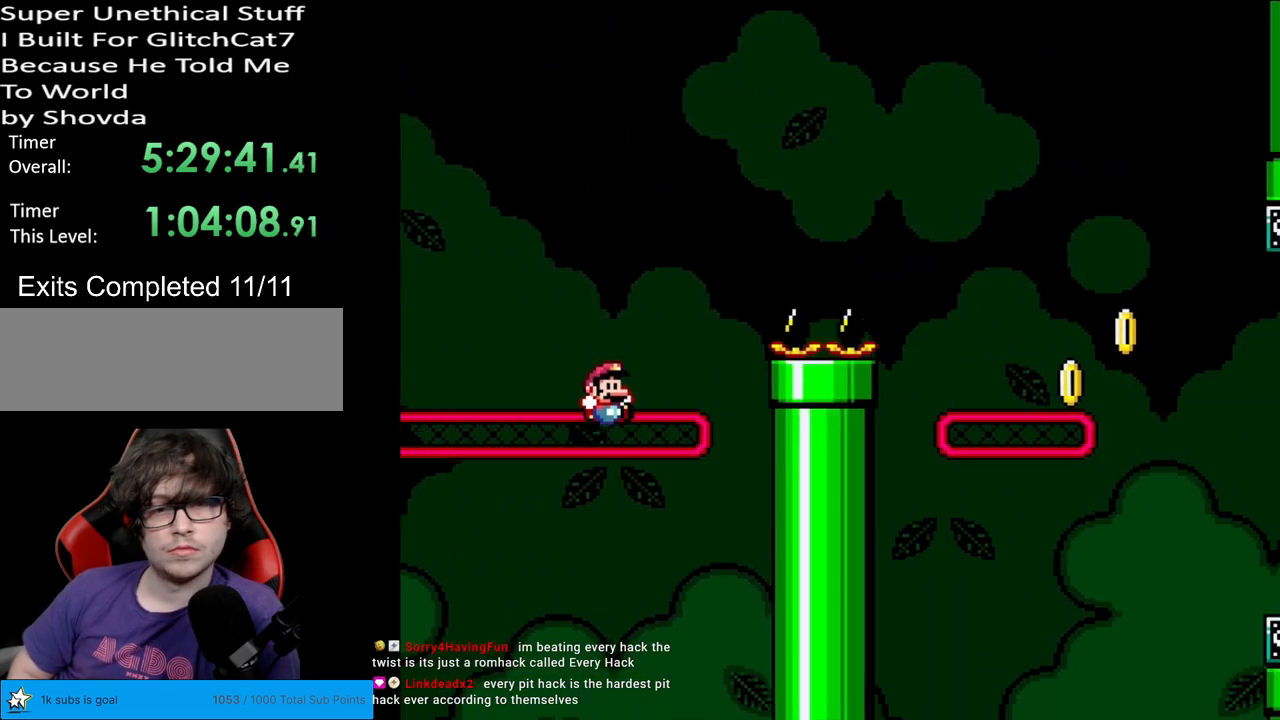
{"buttons": ["B", "Y", "DPAD_RIGHT"], "events": [[50, "B", "up"], [67, "DPAD_UP", "down"], [100, "DPAD_RIGHT", "up"], [150, "DPAD_RIGHT", "down"], [183, "DPAD_UP", "up"], [350, "B", "down"]]}
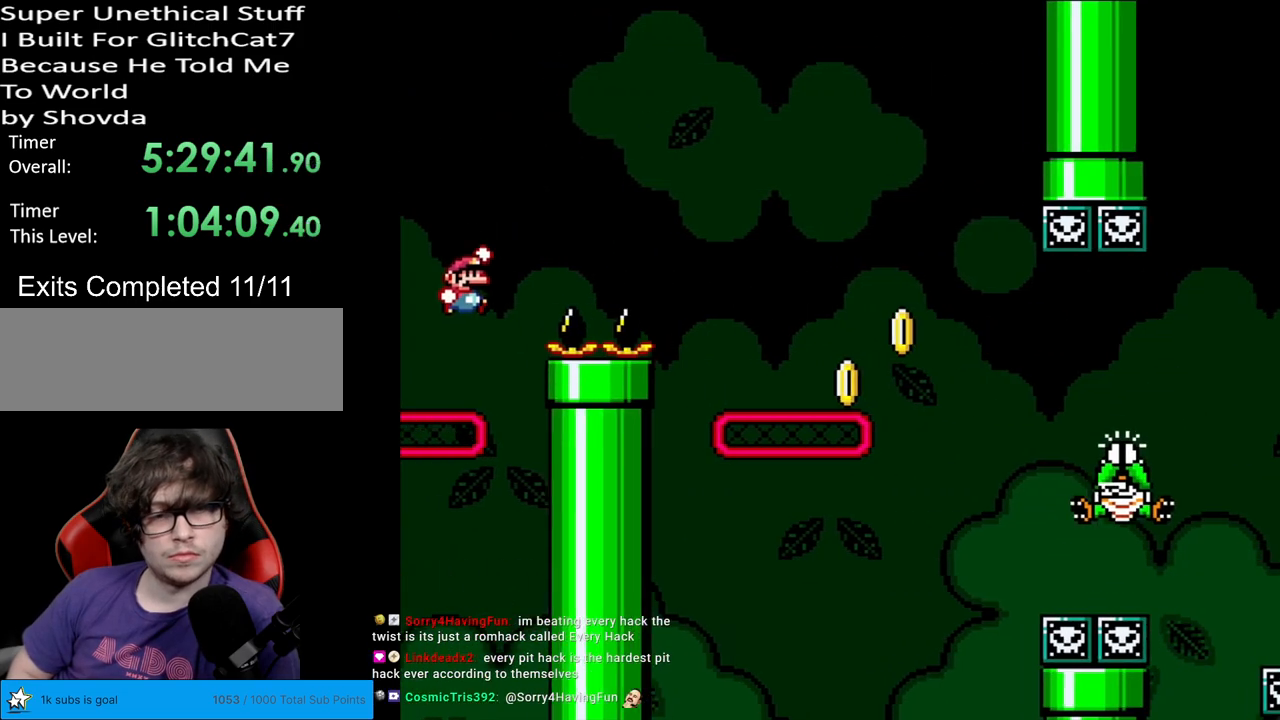
{"buttons": ["B", "Y", "DPAD_RIGHT"], "events": []}
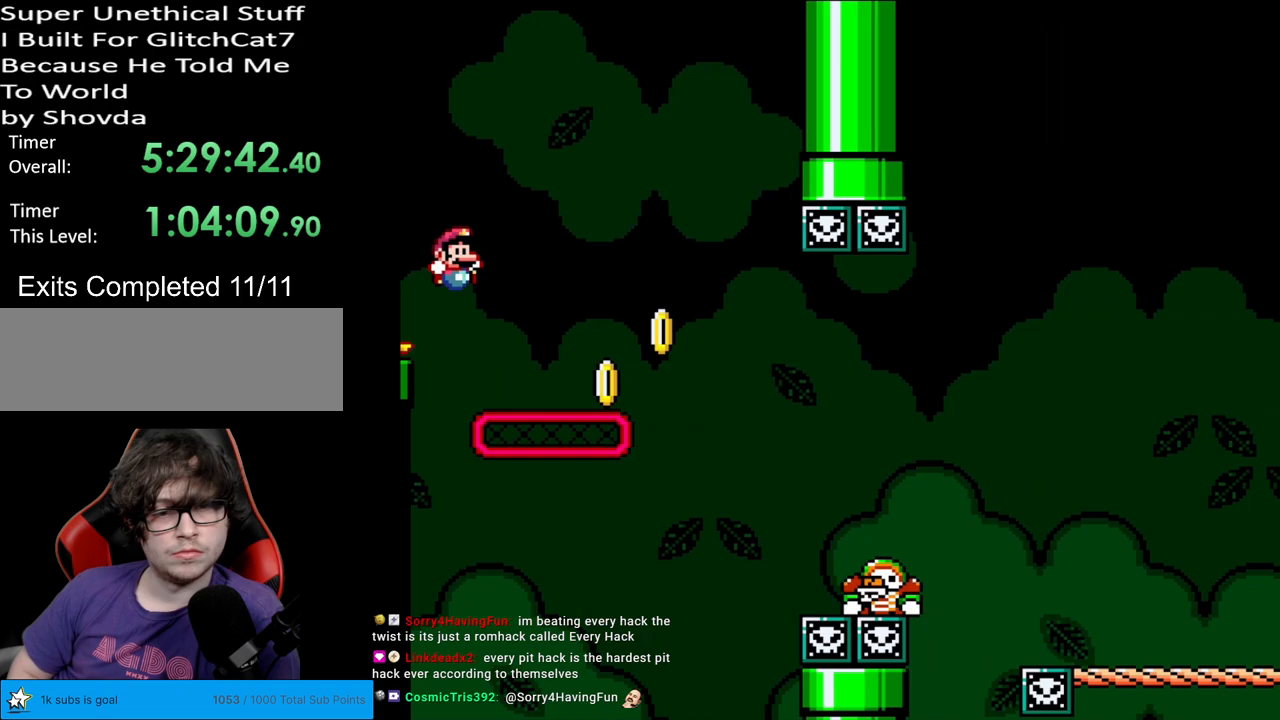
{"buttons": ["Y", "DPAD_RIGHT"], "events": [[33, "B", "up"], [217, "DPAD_RIGHT", "up"], [217, "DPAD_UP", "down"], [300, "DPAD_RIGHT", "down"], [317, "DPAD_UP", "up"], [383, "B", "down"], [467, "B", "up"]]}
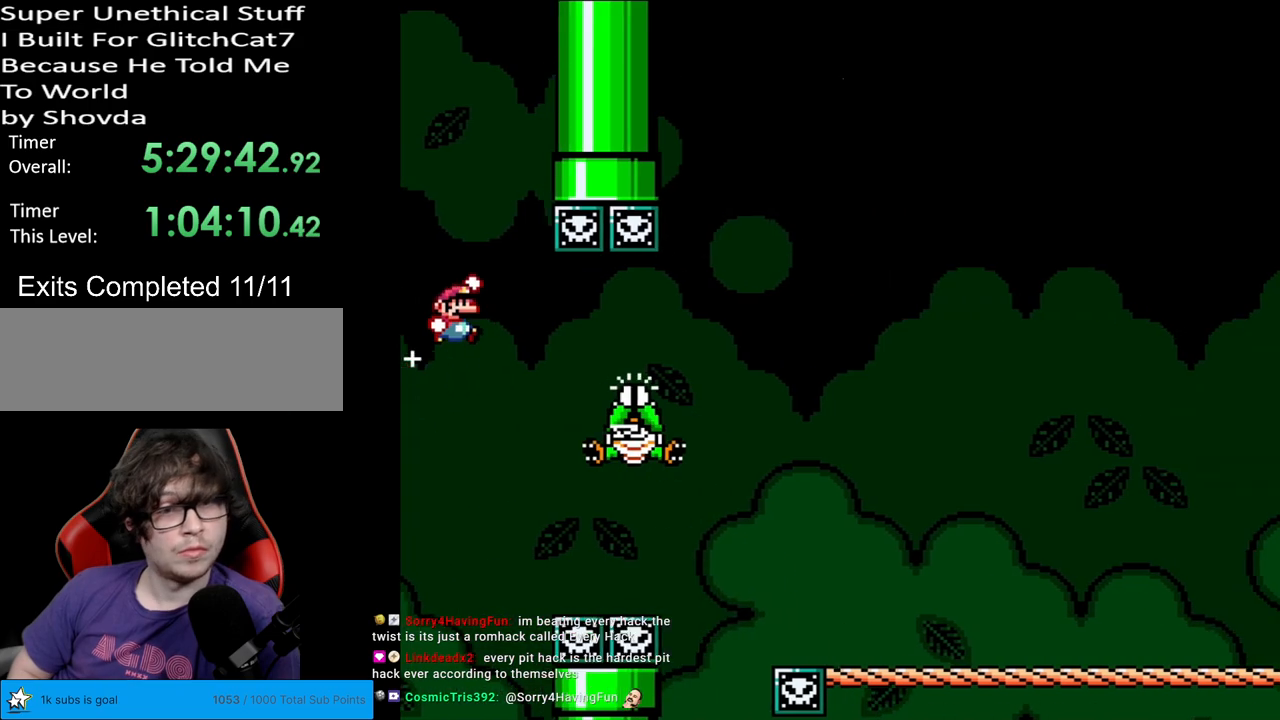
{"buttons": ["B", "Y", "DPAD_RIGHT"], "events": [[117, "B", "down"]]}
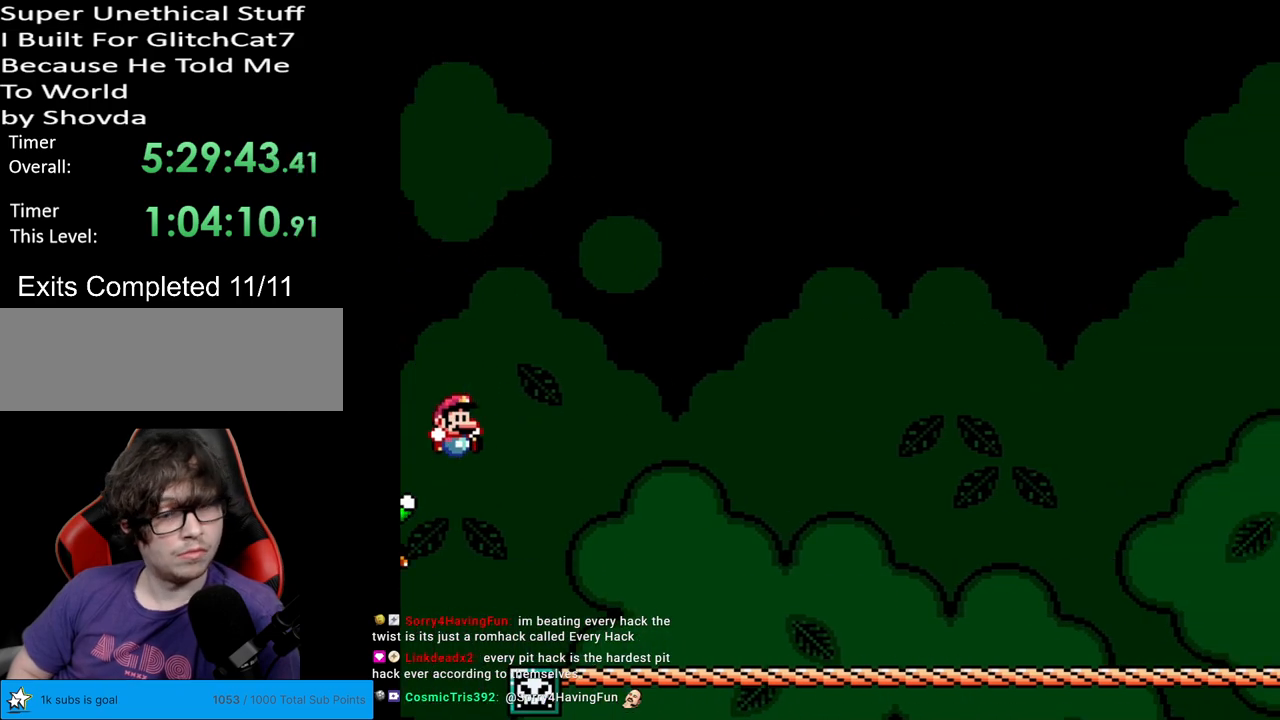
{"buttons": ["B", "Y", "DPAD_RIGHT"], "events": []}
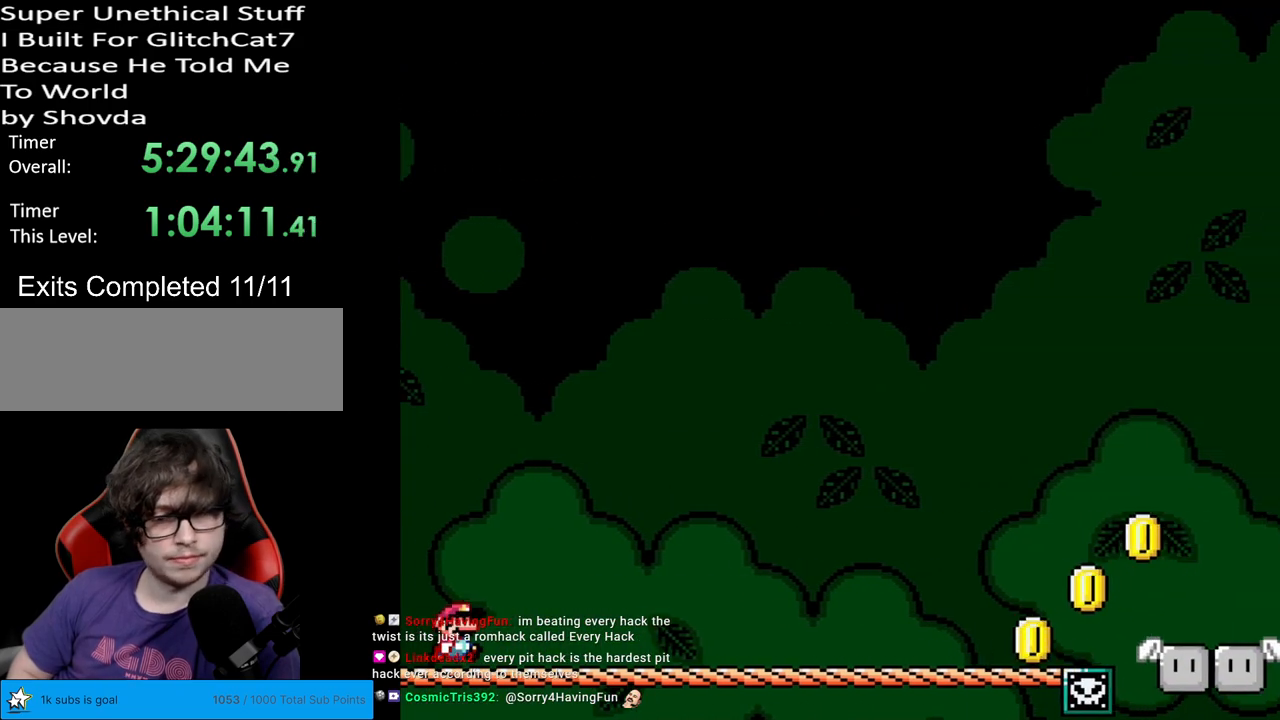
{"buttons": ["Y", "DPAD_RIGHT"], "events": [[450, "A", "down"], [450, "DPAD_RIGHT", "up"], [467, "A", "up"], [467, "B", "up"], [467, "DPAD_RIGHT", "down"]]}
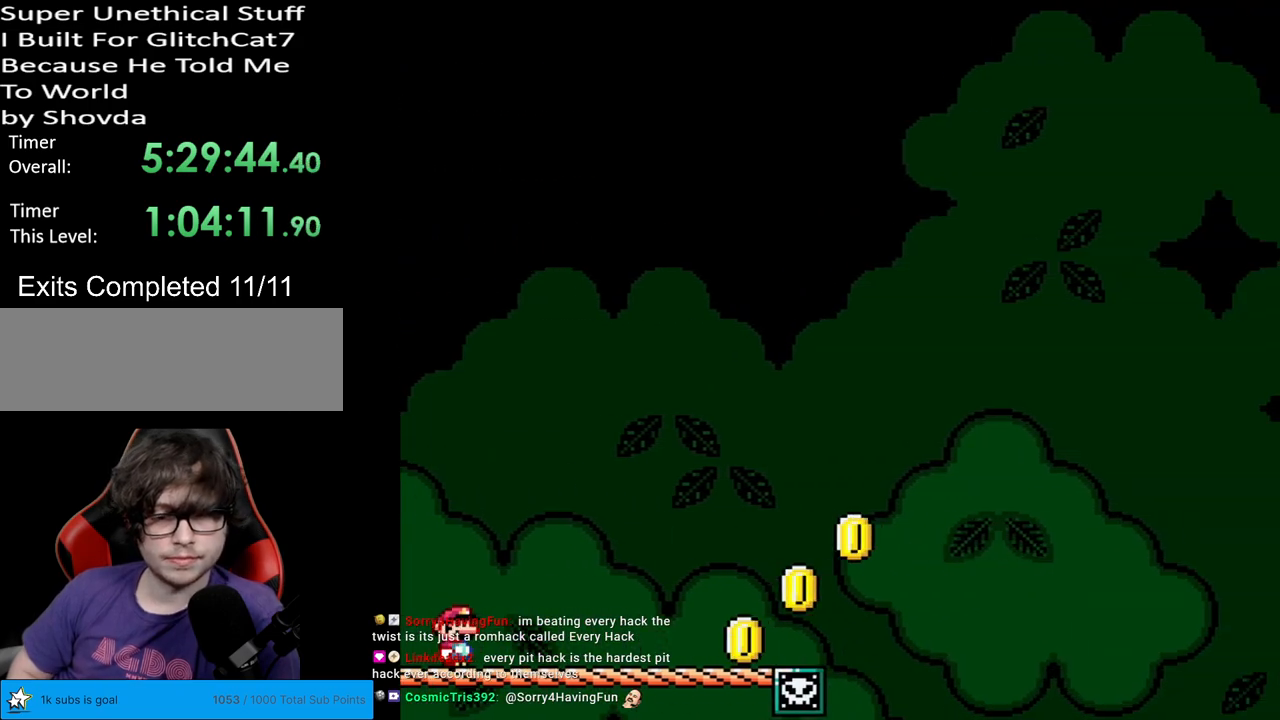
{"buttons": ["Y", "DPAD_RIGHT"], "events": []}
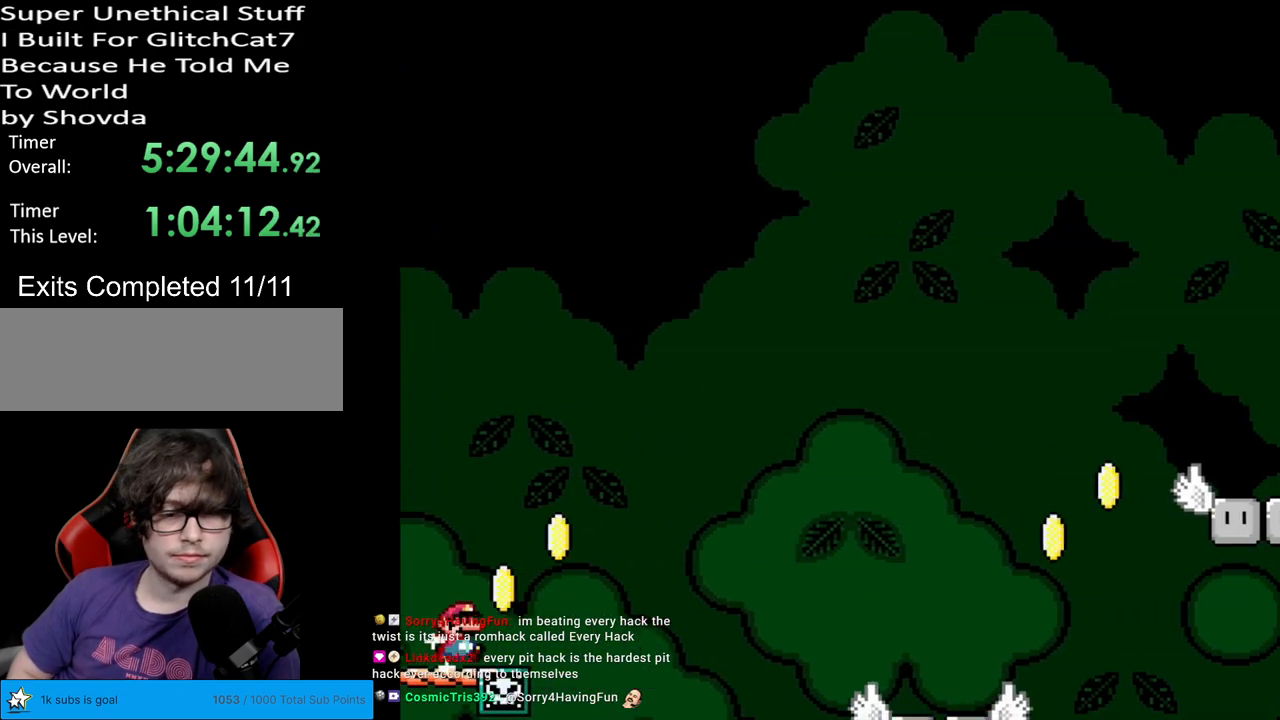
{"buttons": ["B", "Y", "DPAD_RIGHT"], "events": [[33, "B", "down"]]}
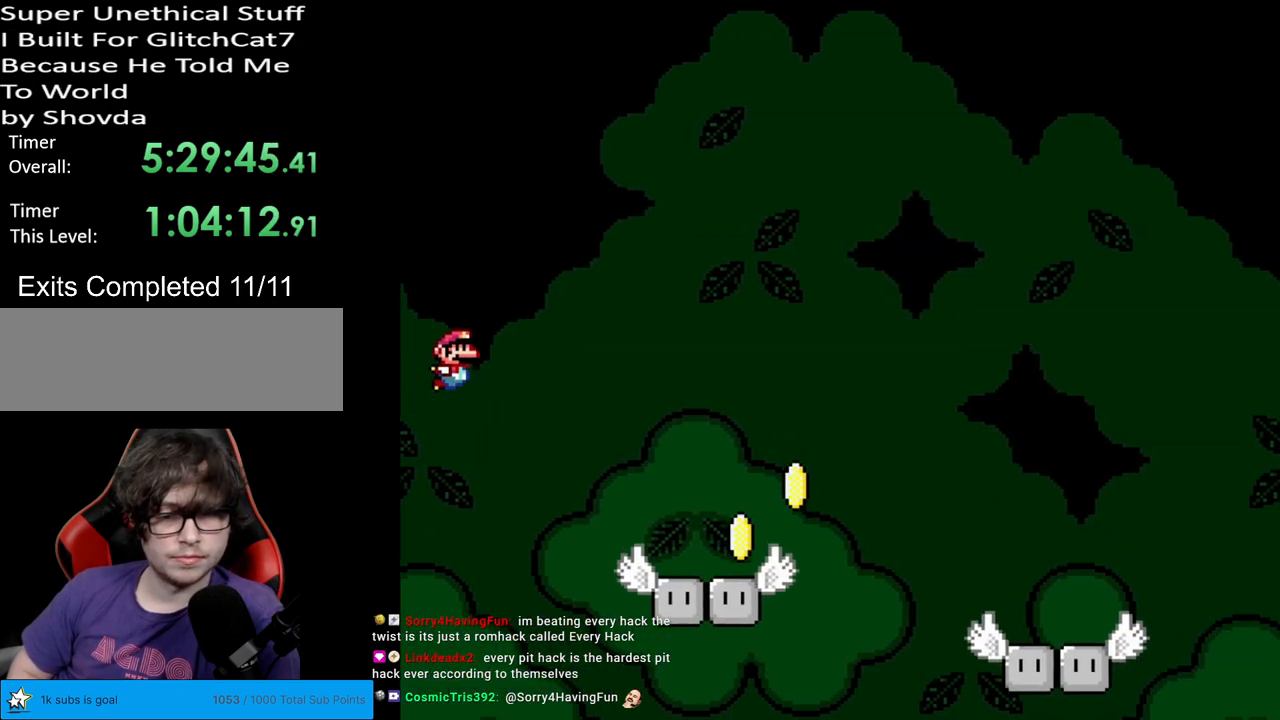
{"buttons": ["B", "Y", "DPAD_RIGHT"], "events": [[267, "B", "up"], [483, "B", "down"]]}
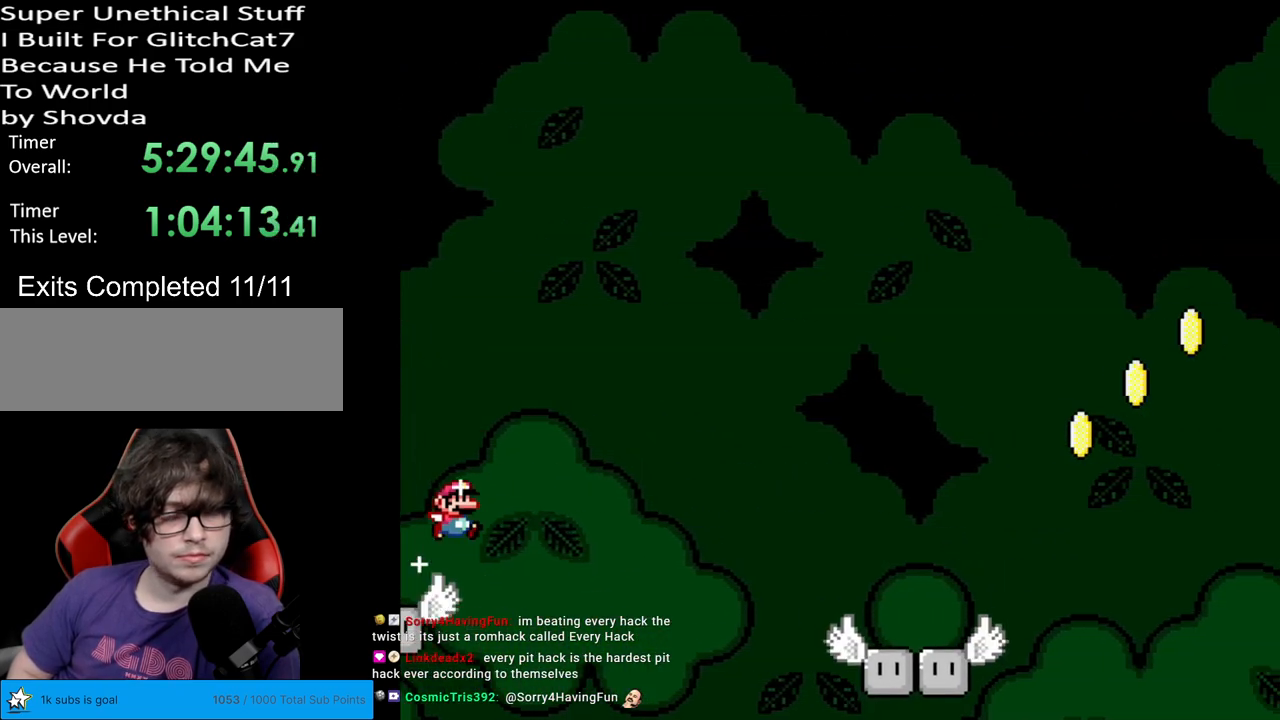
{"buttons": ["B", "Y", "DPAD_RIGHT"], "events": []}
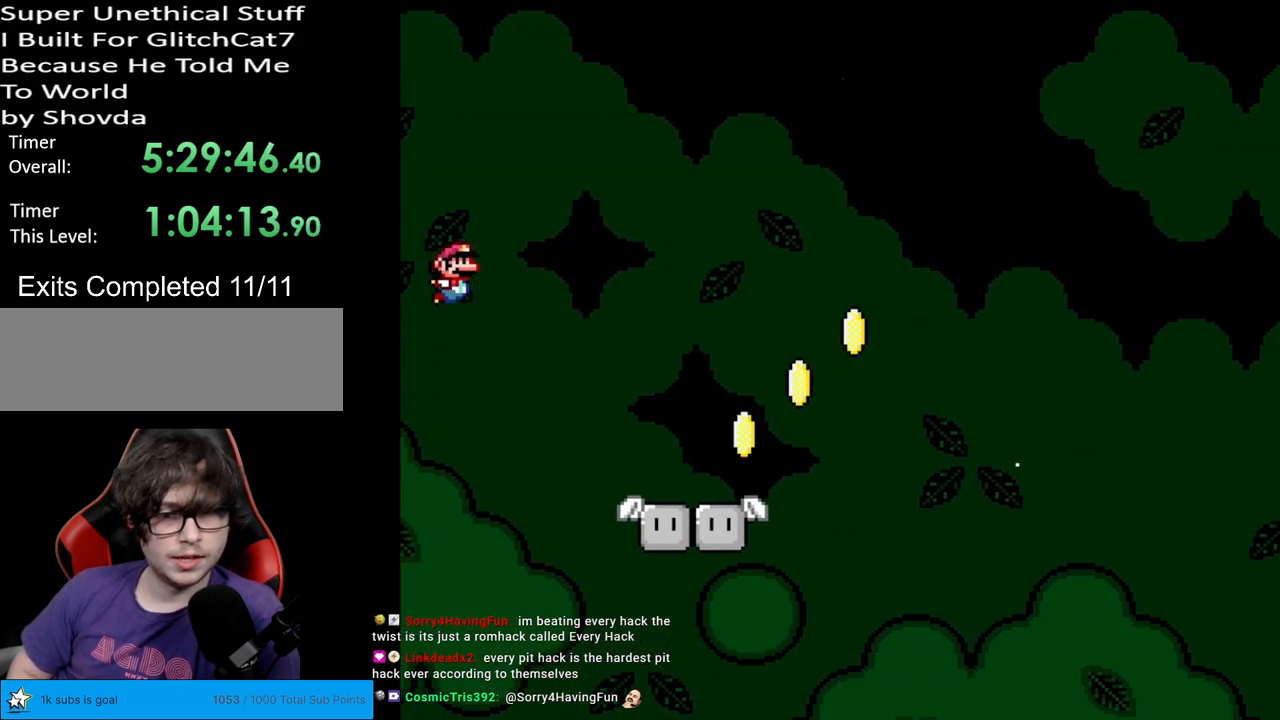
{"buttons": ["B", "Y", "DPAD_RIGHT"], "events": [[317, "B", "up"], [483, "B", "down"]]}
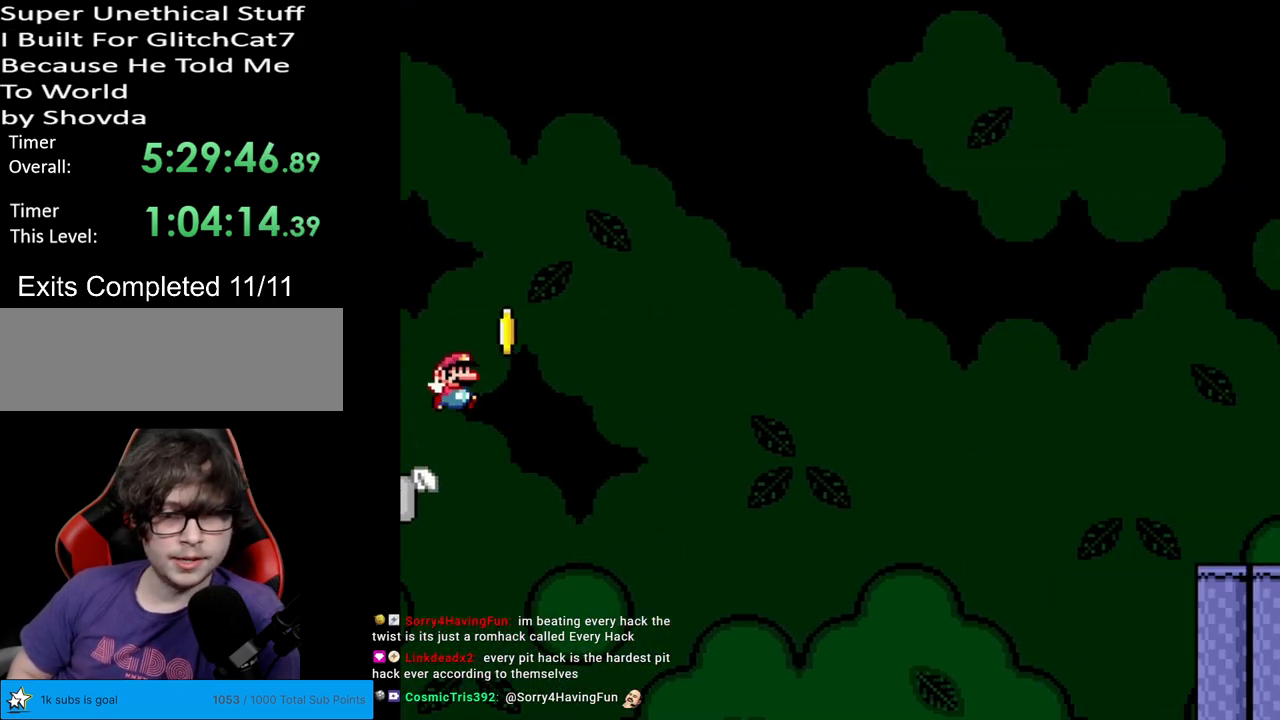
{"buttons": ["B", "Y", "DPAD_RIGHT"], "events": []}
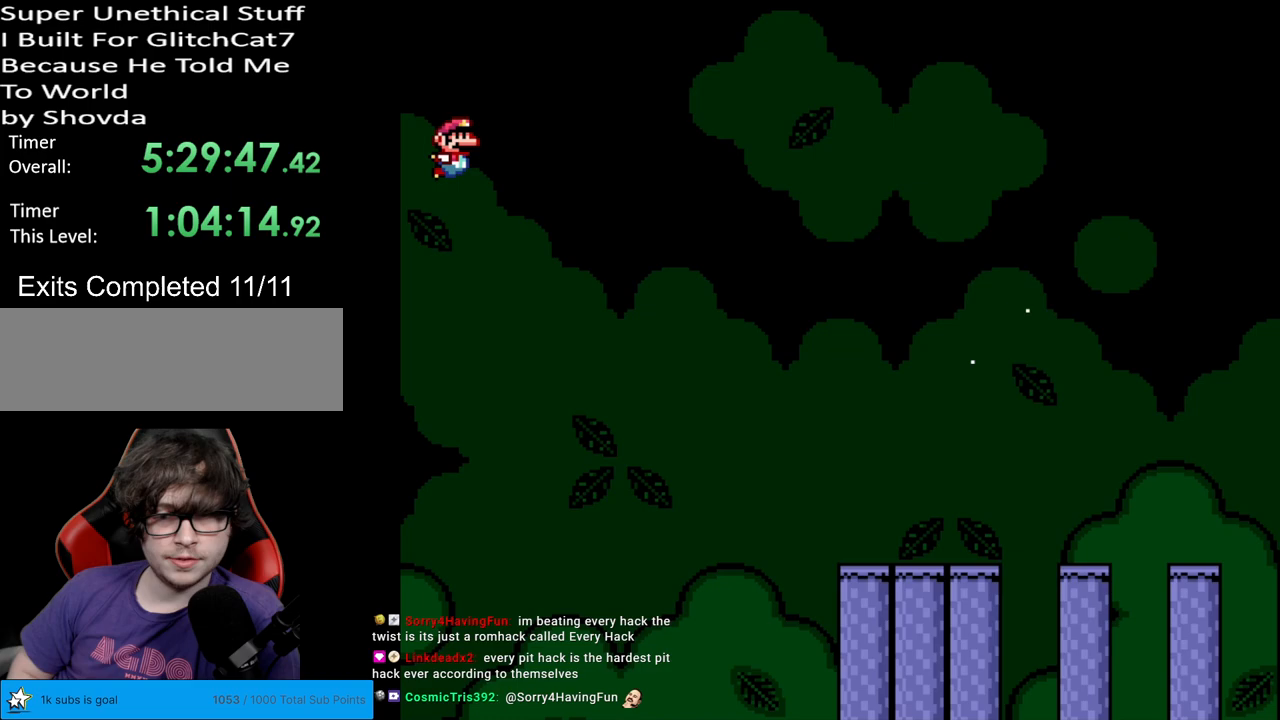
{"buttons": ["B", "Y", "DPAD_RIGHT"], "events": []}
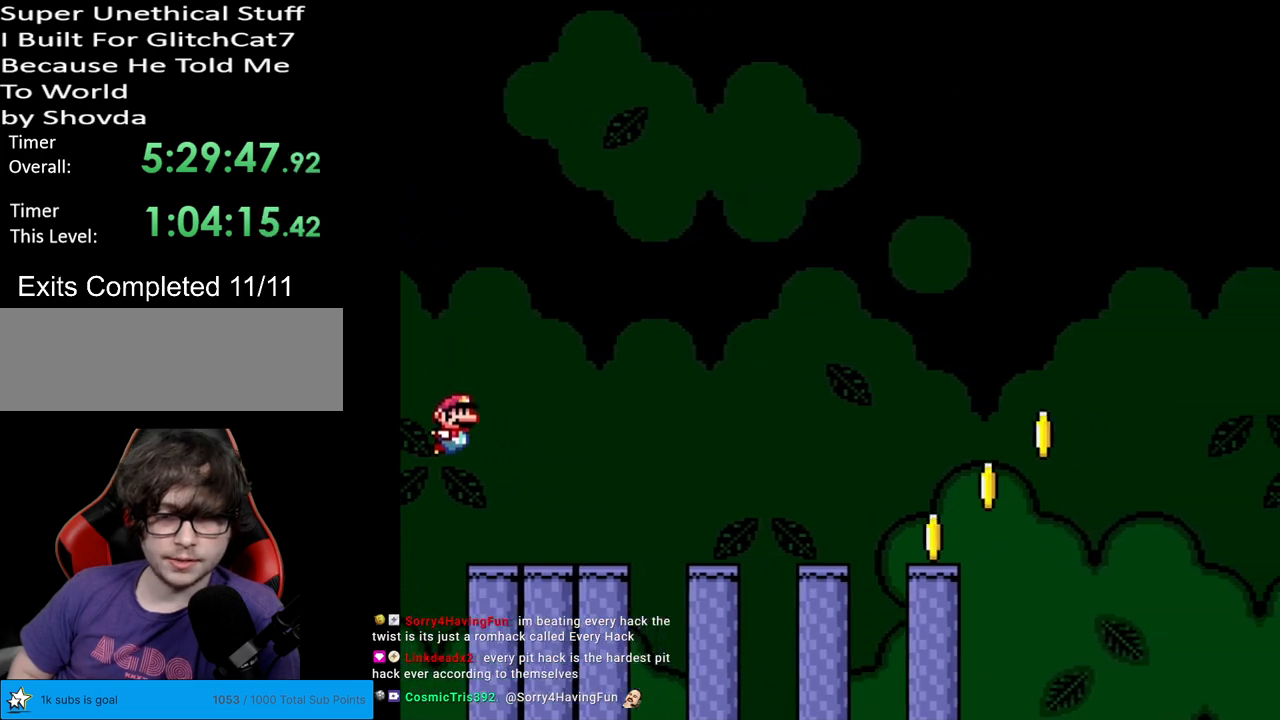
{"buttons": ["B", "Y", "DPAD_RIGHT"], "events": []}
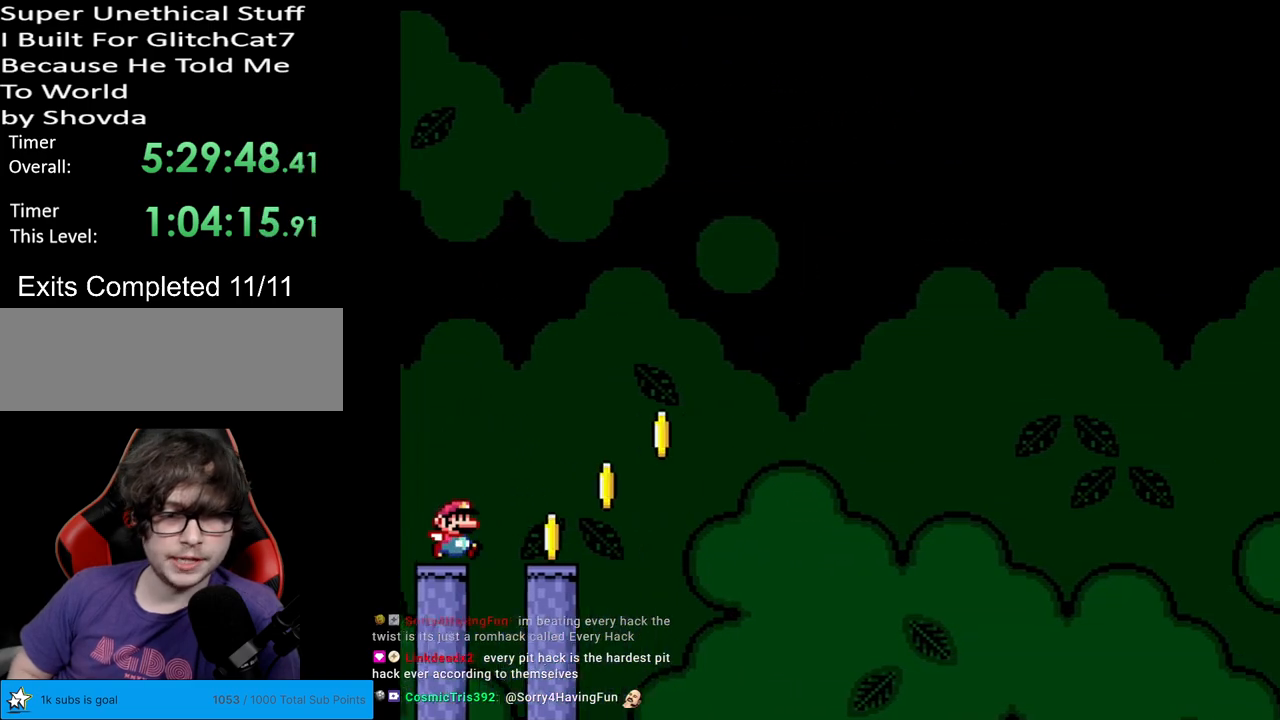
{"buttons": ["B", "Y", "DPAD_RIGHT"], "events": [[133, "B", "up"], [200, "B", "down"]]}
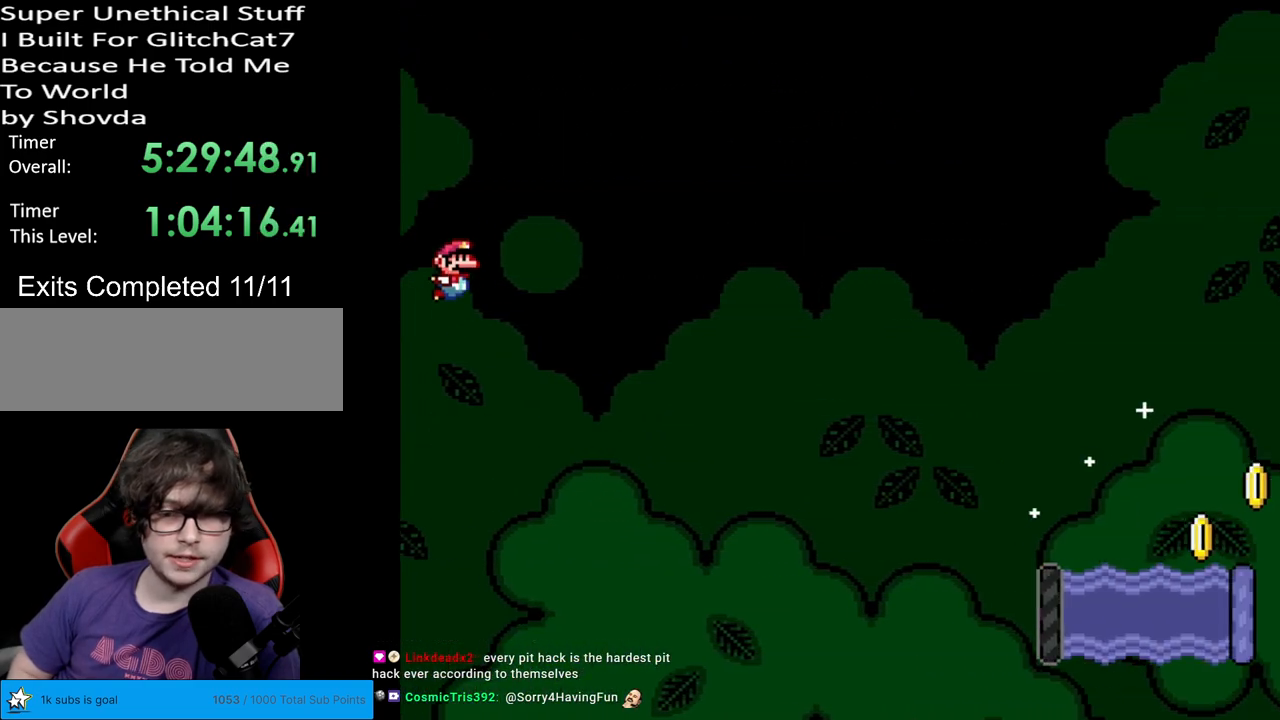
{"buttons": ["B", "Y", "DPAD_RIGHT"], "events": []}
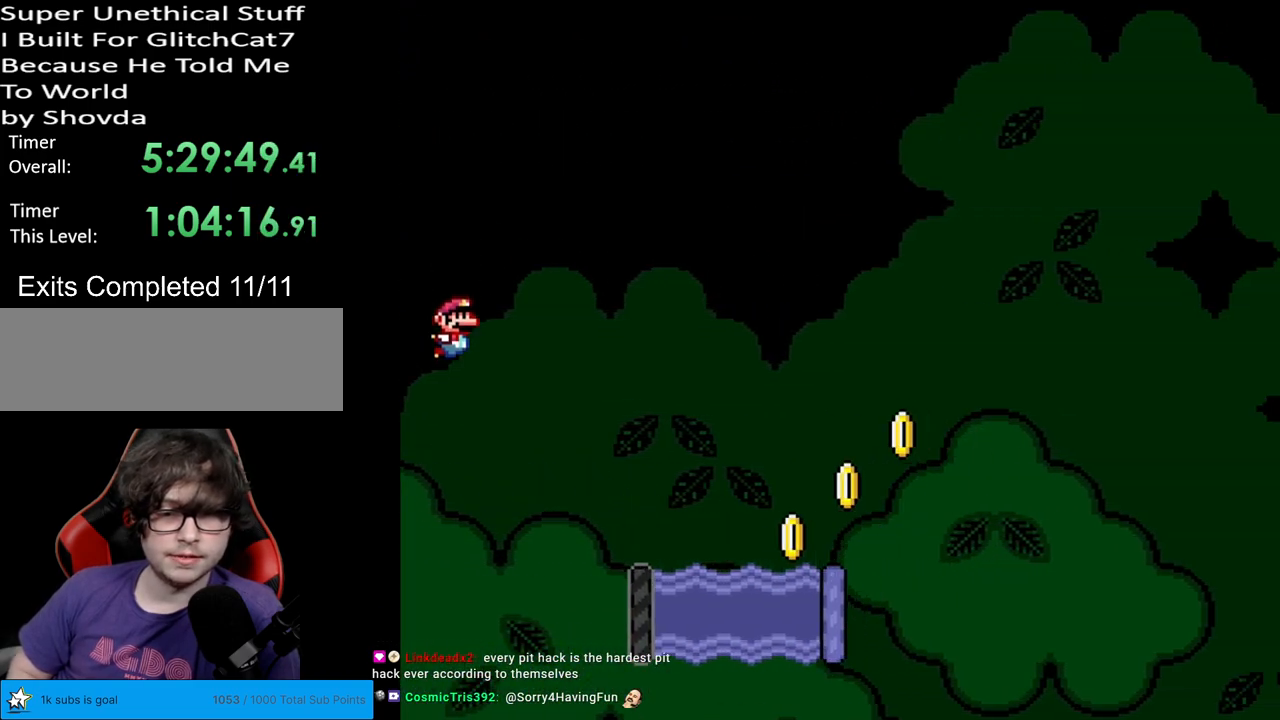
{"buttons": ["B", "Y", "DPAD_RIGHT"], "events": [[250, "B", "up"], [367, "DPAD_UP", "down"], [383, "DPAD_RIGHT", "up"], [400, "B", "down"], [400, "DPAD_RIGHT", "down"], [433, "DPAD_UP", "up"]]}
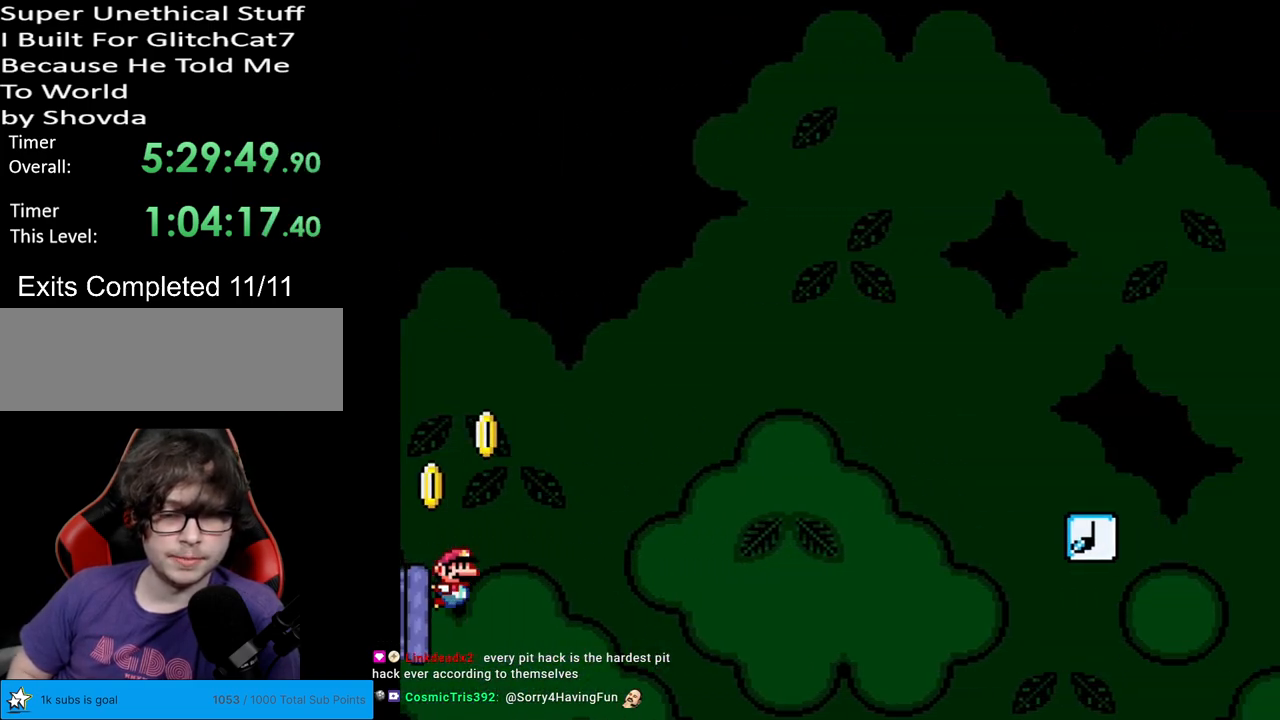
{"buttons": ["Y", "DPAD_RIGHT"], "events": [[333, "B", "up"]]}
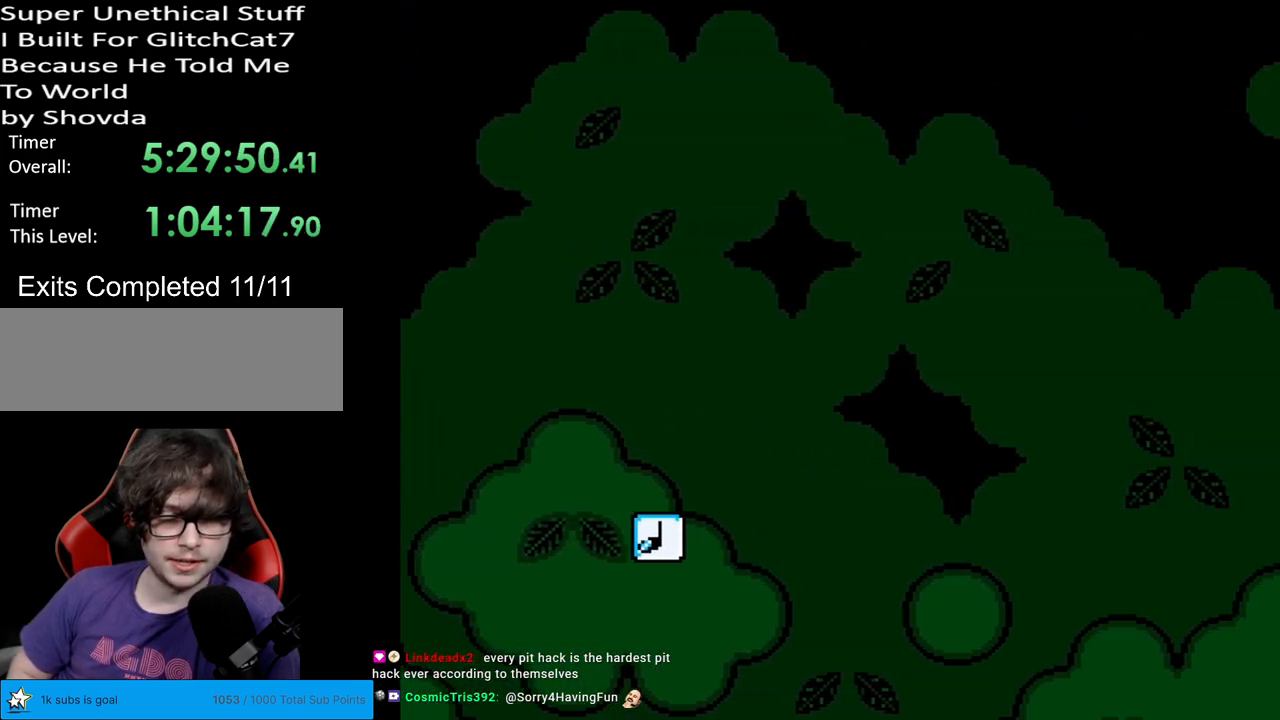
{"buttons": [], "events": [[133, "DPAD_RIGHT", "up"], [250, "Y", "up"]]}